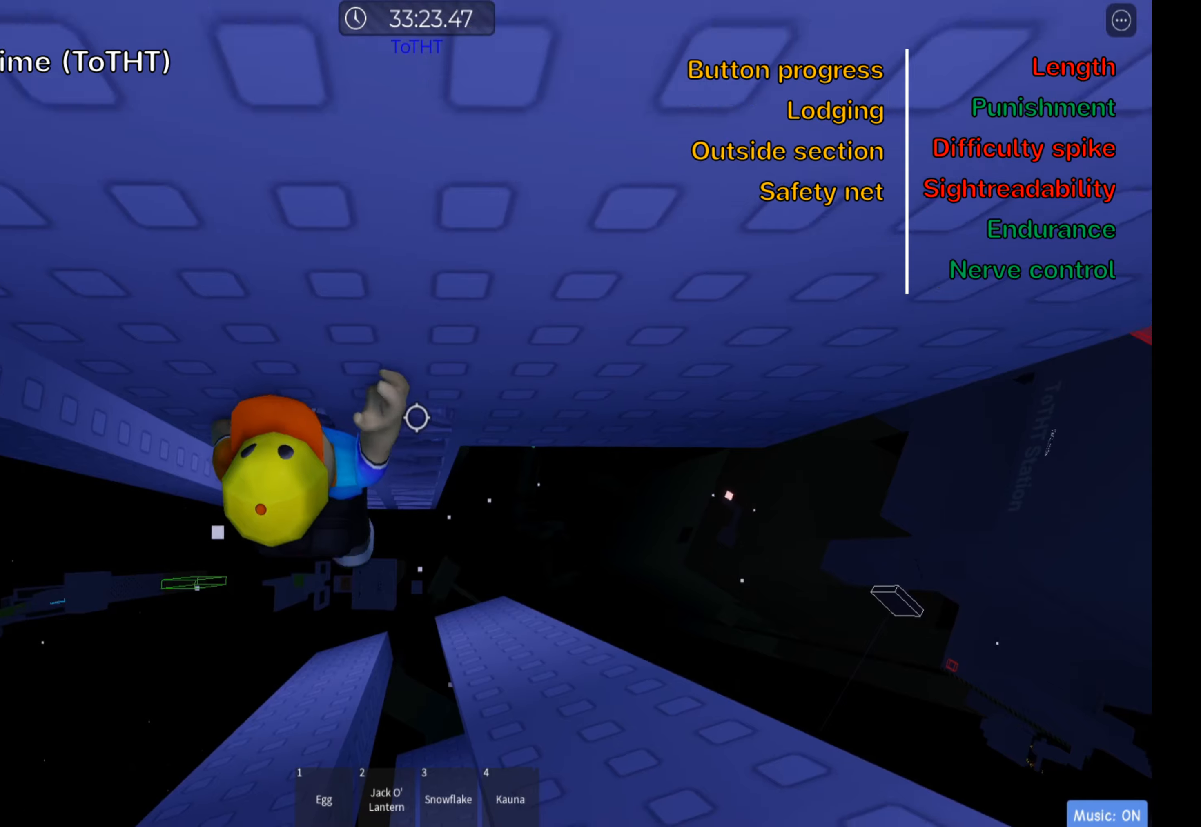
Gameplay with keyboard; each line is a JSON object with the keys held at the frame after it. "events" lists presses ("down") and releases ("up") of ".", "a", "comma", "ctrl", "d", "e", "f", "s", "shift", "space", "tab" and "w" between this image and that frame as [ms after this image, input, new state], when the widget could be followed in between. No other keys are recorded. Mouse input is not recorded.
{"keys": ["d", "w"], "events": [[100, "d", "down"], [200, "d", "up"], [400, "d", "down"]]}
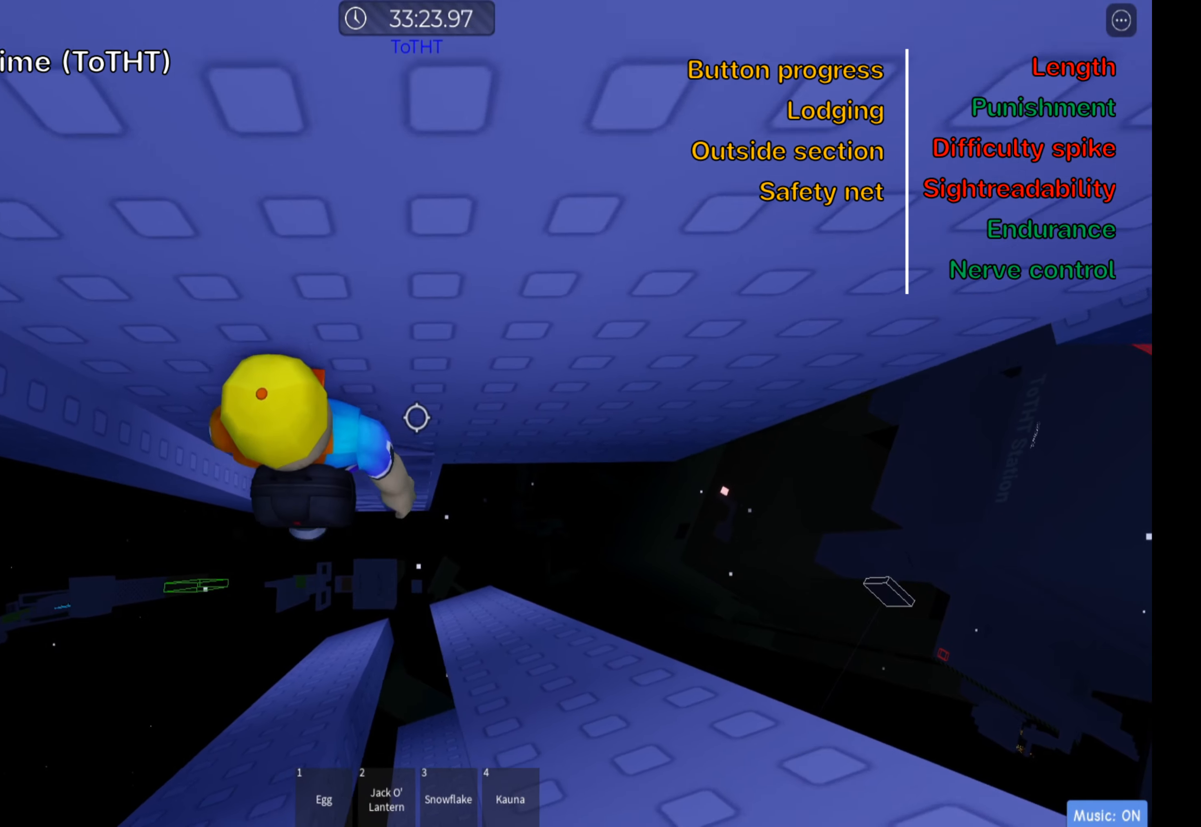
{"keys": ["d", "w"], "events": [[16, "d", "up"], [200, "d", "down"], [300, "d", "up"], [466, "d", "down"]]}
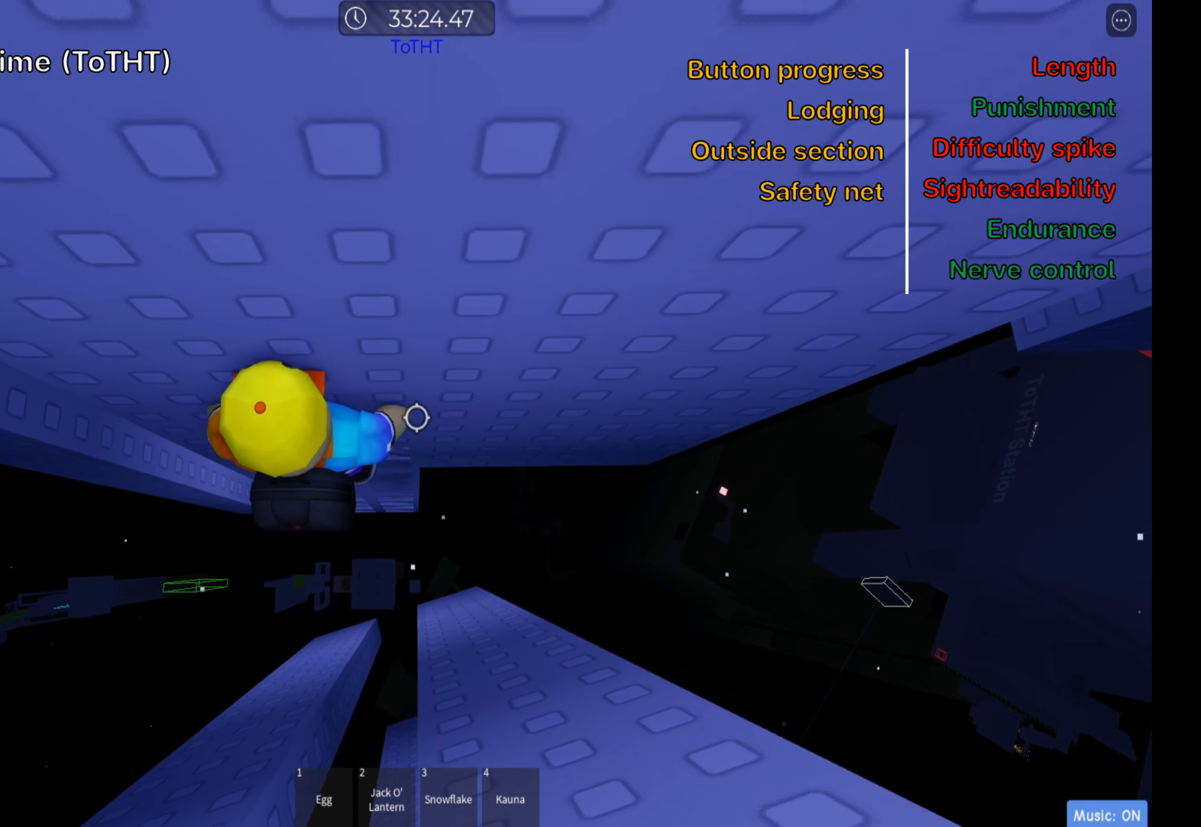
{"keys": [], "events": [[66, "d", "up"], [183, "shift", "down"], [200, "w", "up"], [383, "shift", "up"]]}
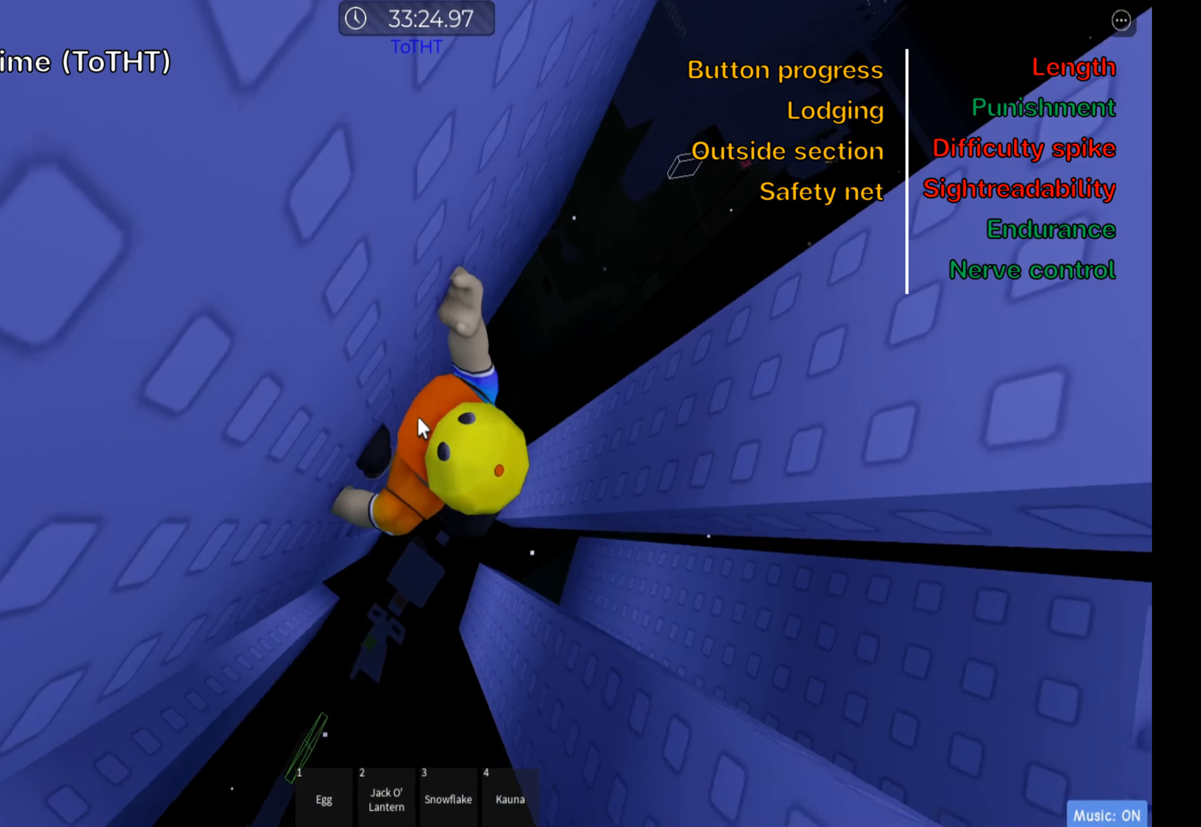
{"keys": [], "events": []}
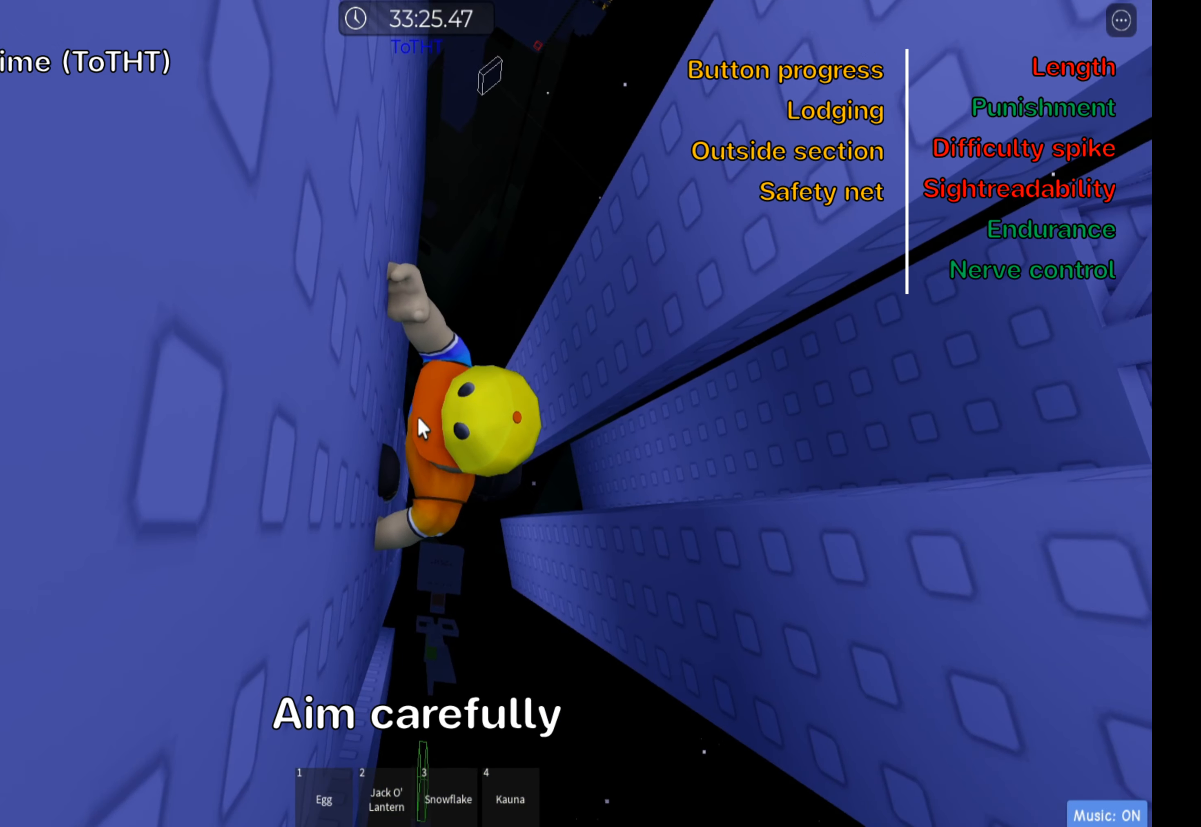
{"keys": ["d", "w"], "events": [[33, "d", "down"], [83, "shift", "down"], [150, "space", "down"], [266, "shift", "up"], [283, "space", "up"], [400, "w", "down"]]}
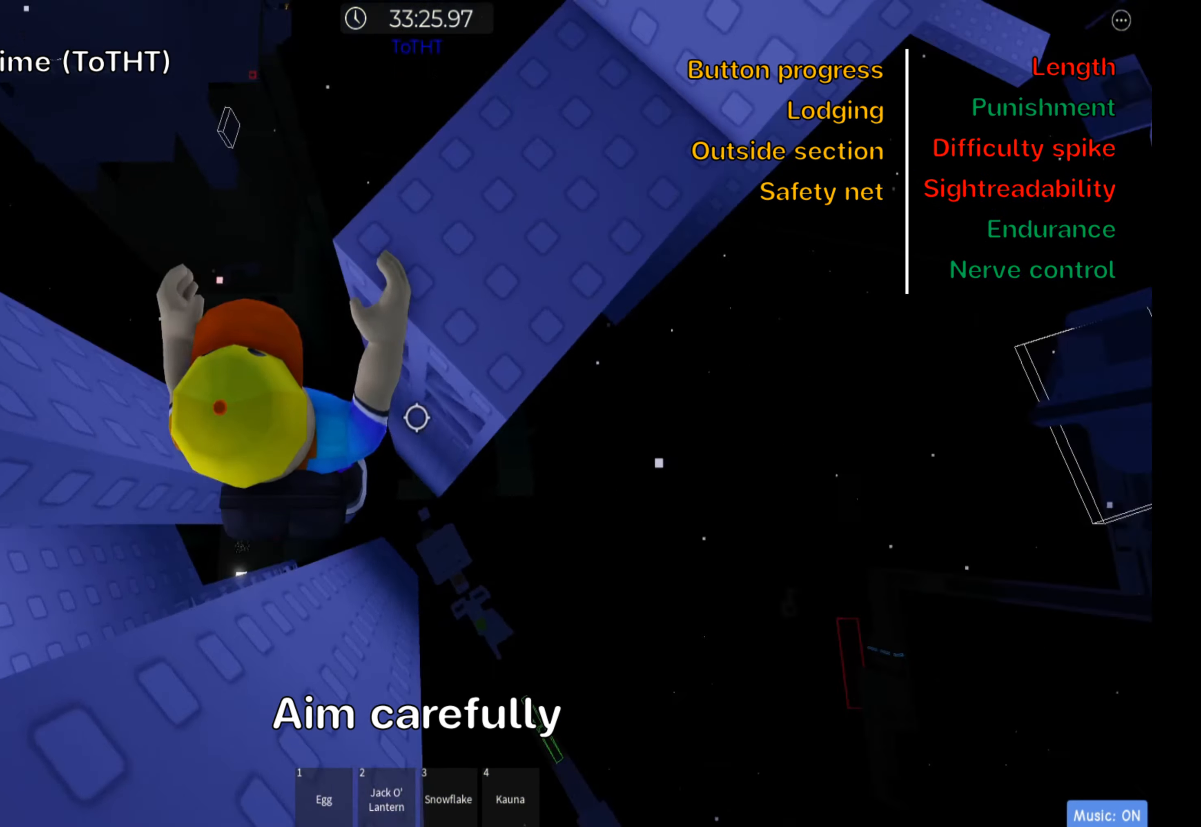
{"keys": ["shift", "w"], "events": [[50, "d", "up"], [250, "shift", "down"], [416, "shift", "up"], [466, "shift", "down"]]}
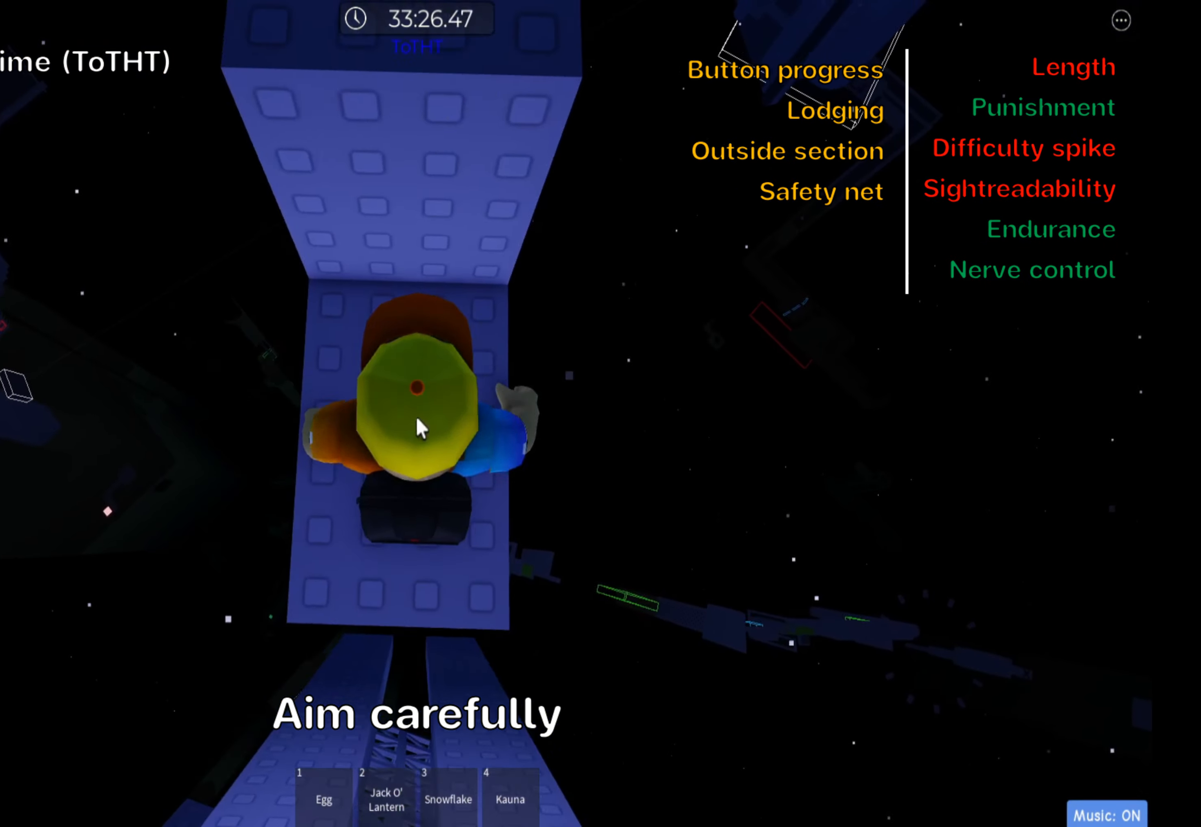
{"keys": ["space"], "events": [[116, "d", "down"], [116, "shift", "up"], [200, "d", "up"], [266, "w", "up"], [433, "space", "down"]]}
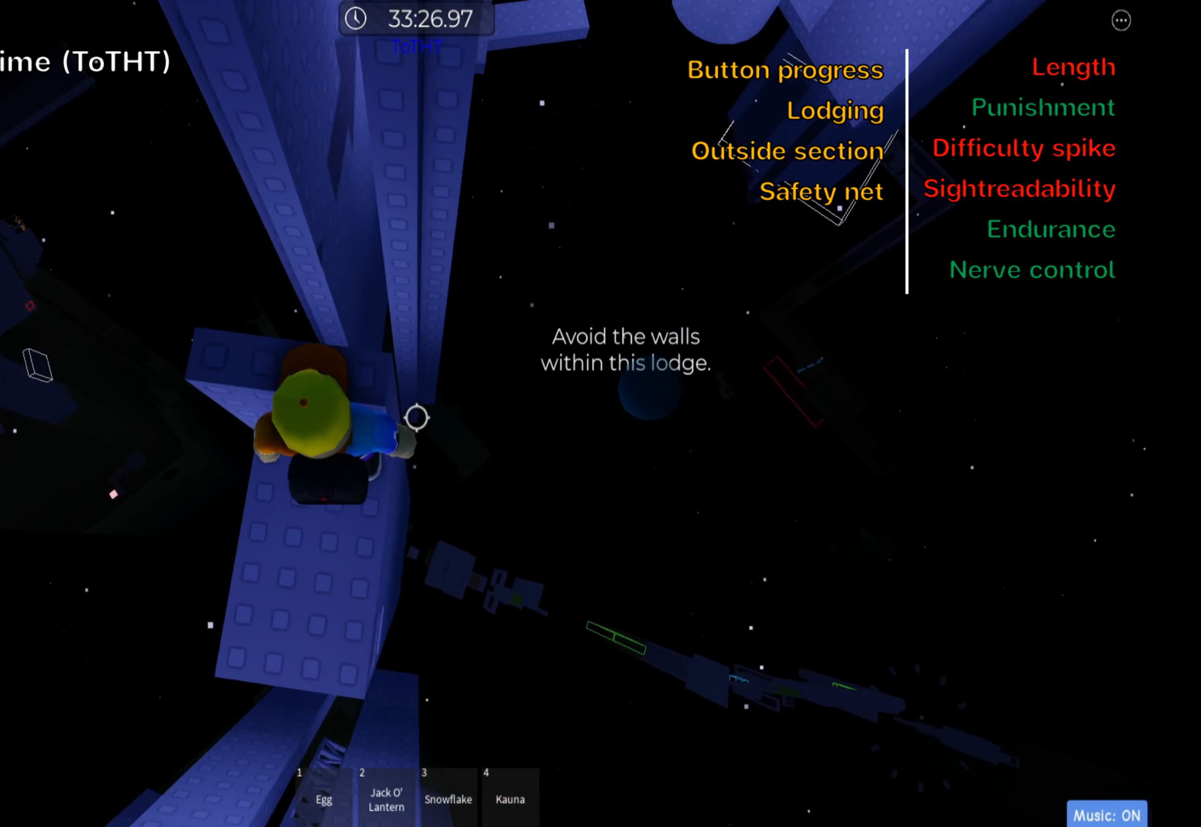
{"keys": [], "events": [[83, "space", "up"], [200, "w", "down"], [300, "w", "up"]]}
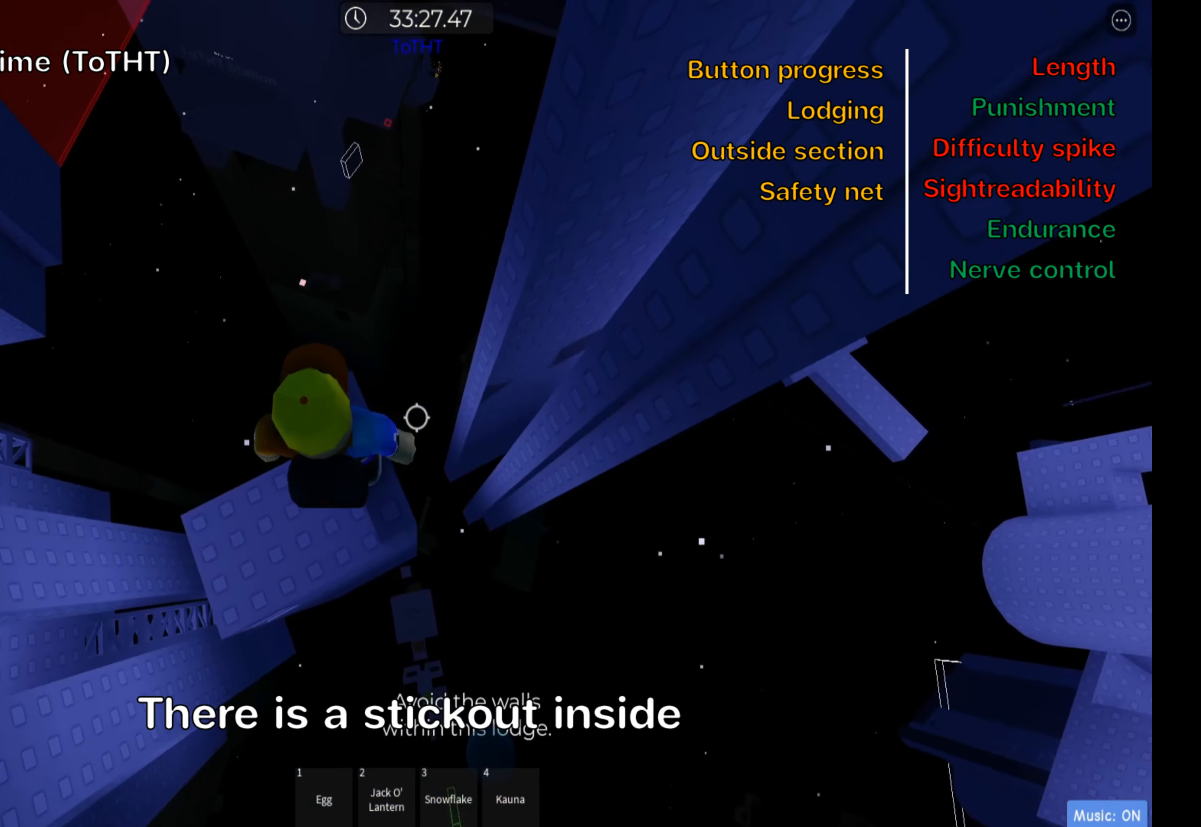
{"keys": [], "events": [[217, "shift", "down"], [383, "shift", "up"]]}
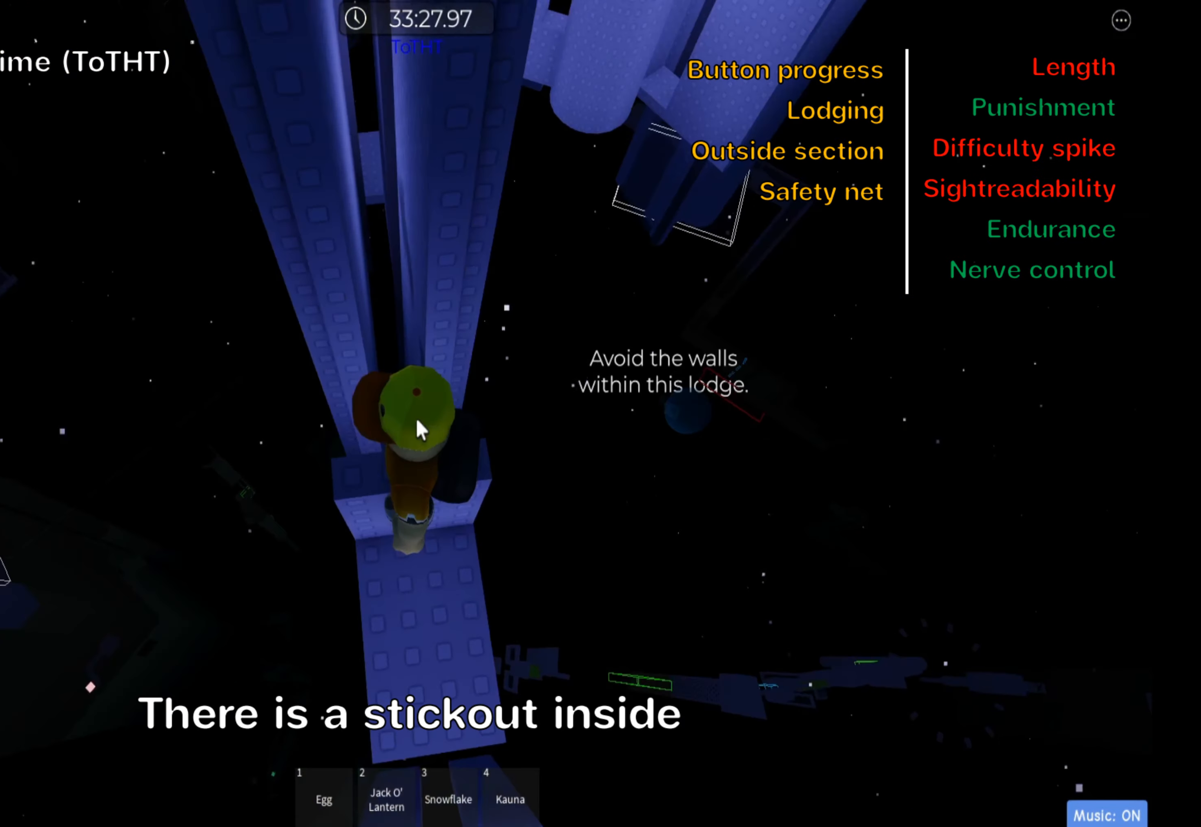
{"keys": ["shift"], "events": [[433, "shift", "down"]]}
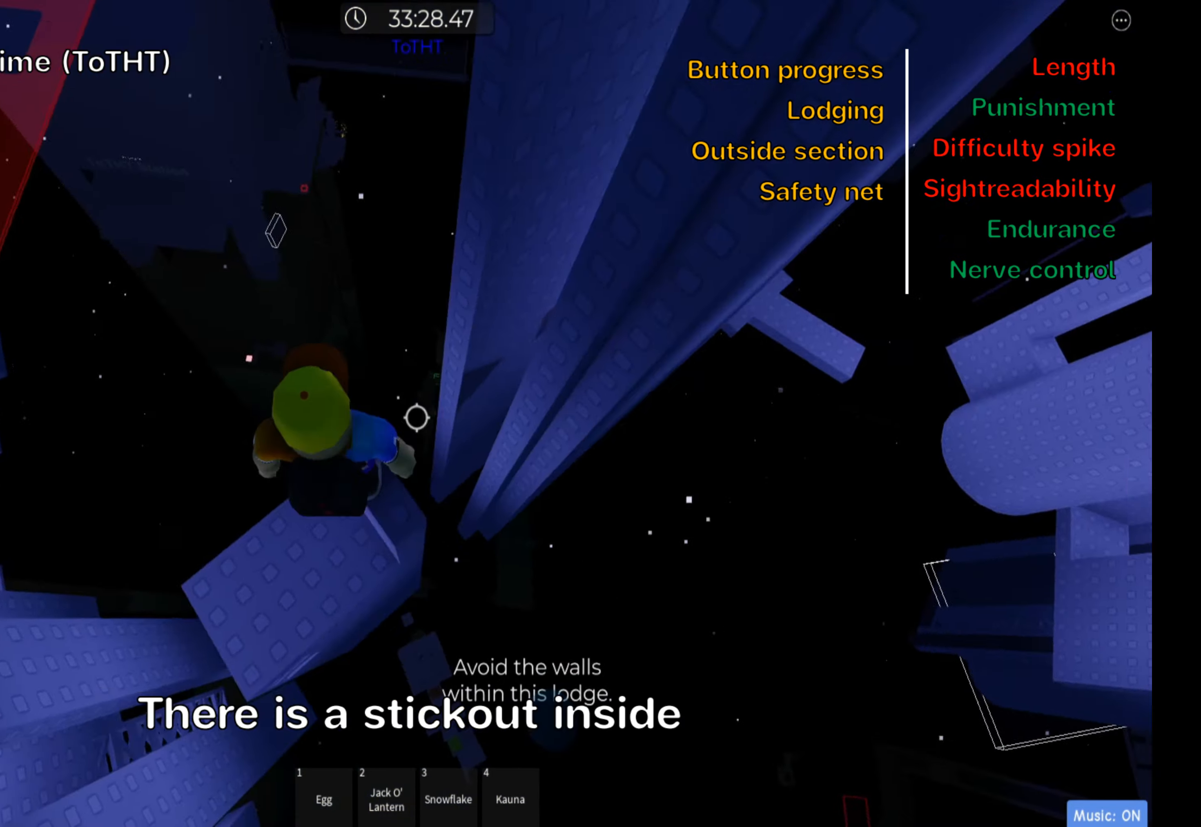
{"keys": ["d"], "events": [[50, "shift", "up"], [433, "d", "down"]]}
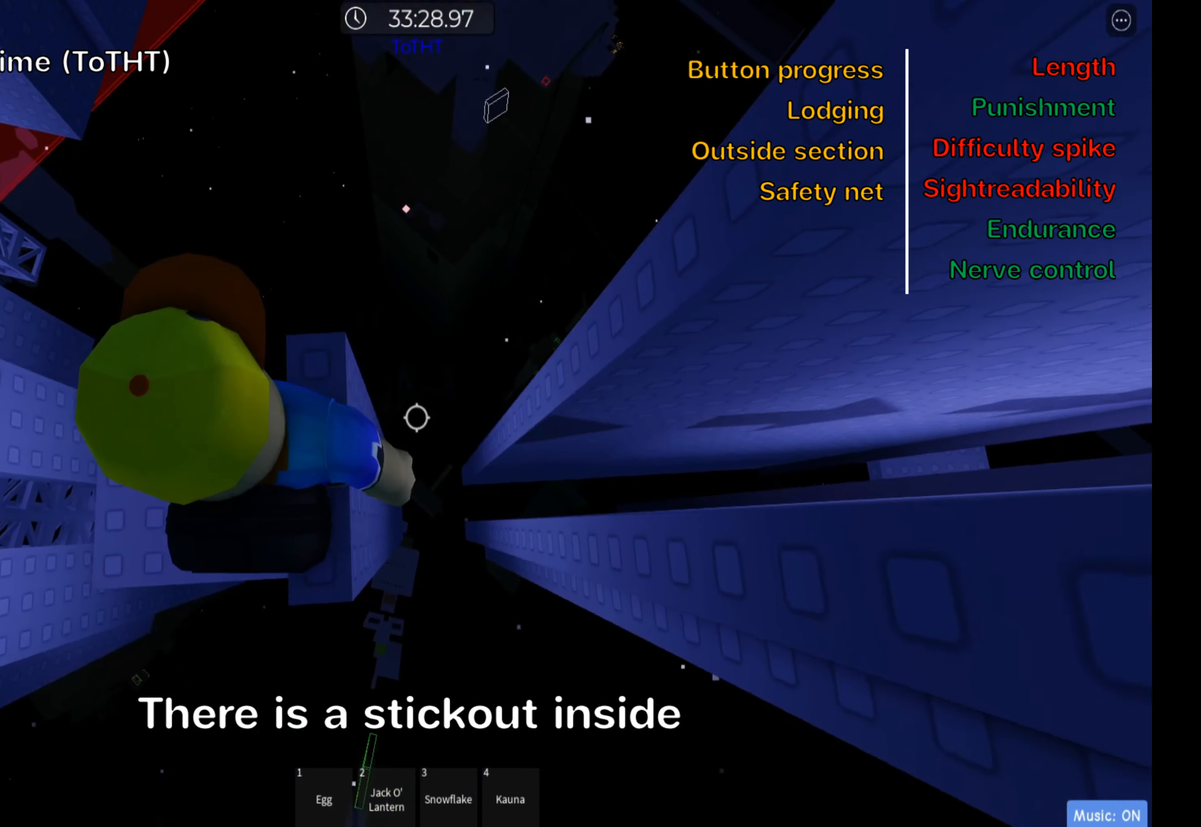
{"keys": ["d", "space"], "events": [[83, "space", "down"]]}
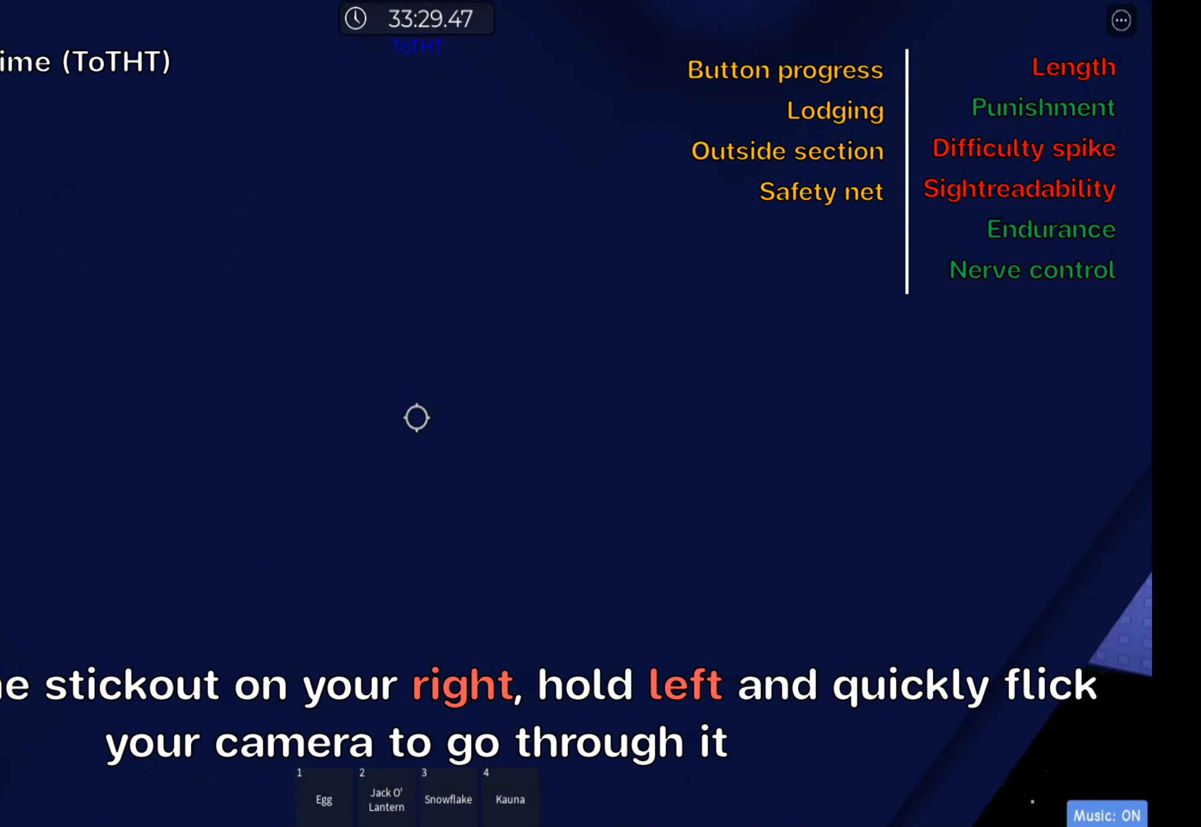
{"keys": ["d"], "events": [[17, "space", "up"]]}
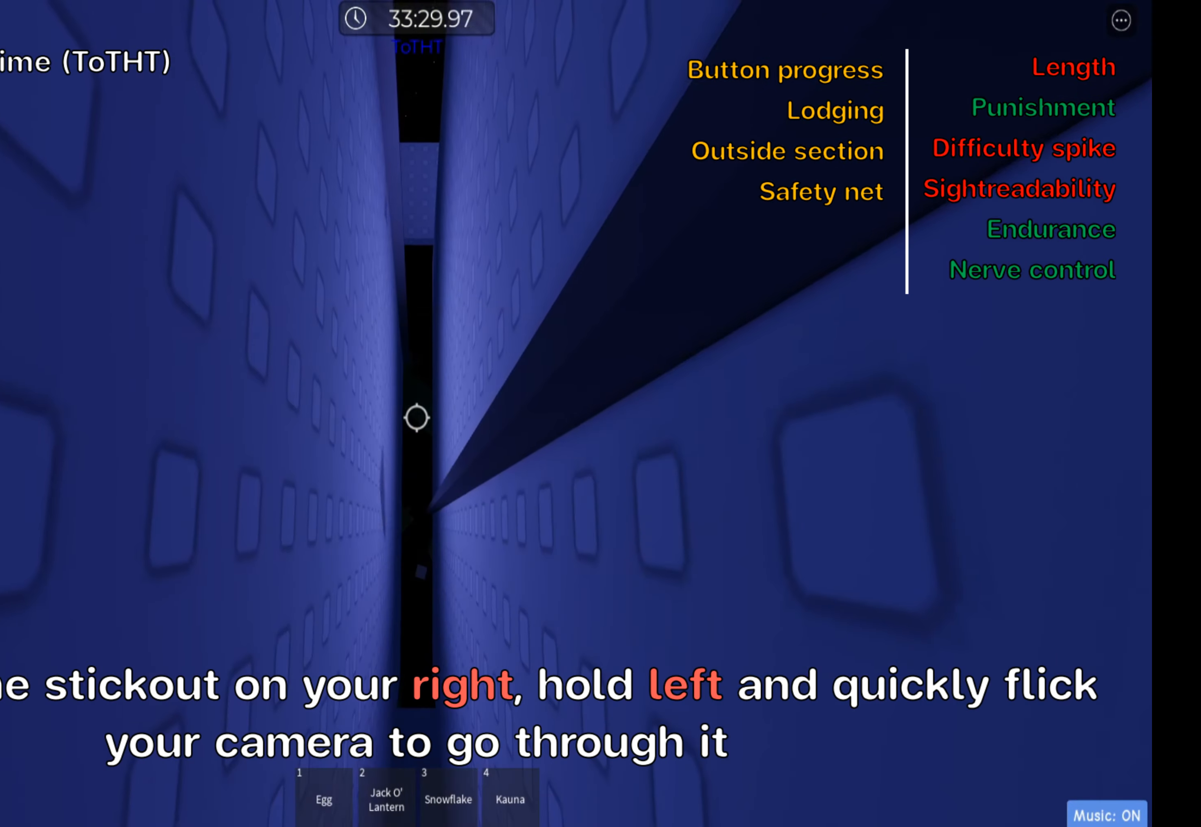
{"keys": ["a"], "events": [[283, "a", "down"], [367, "d", "up"]]}
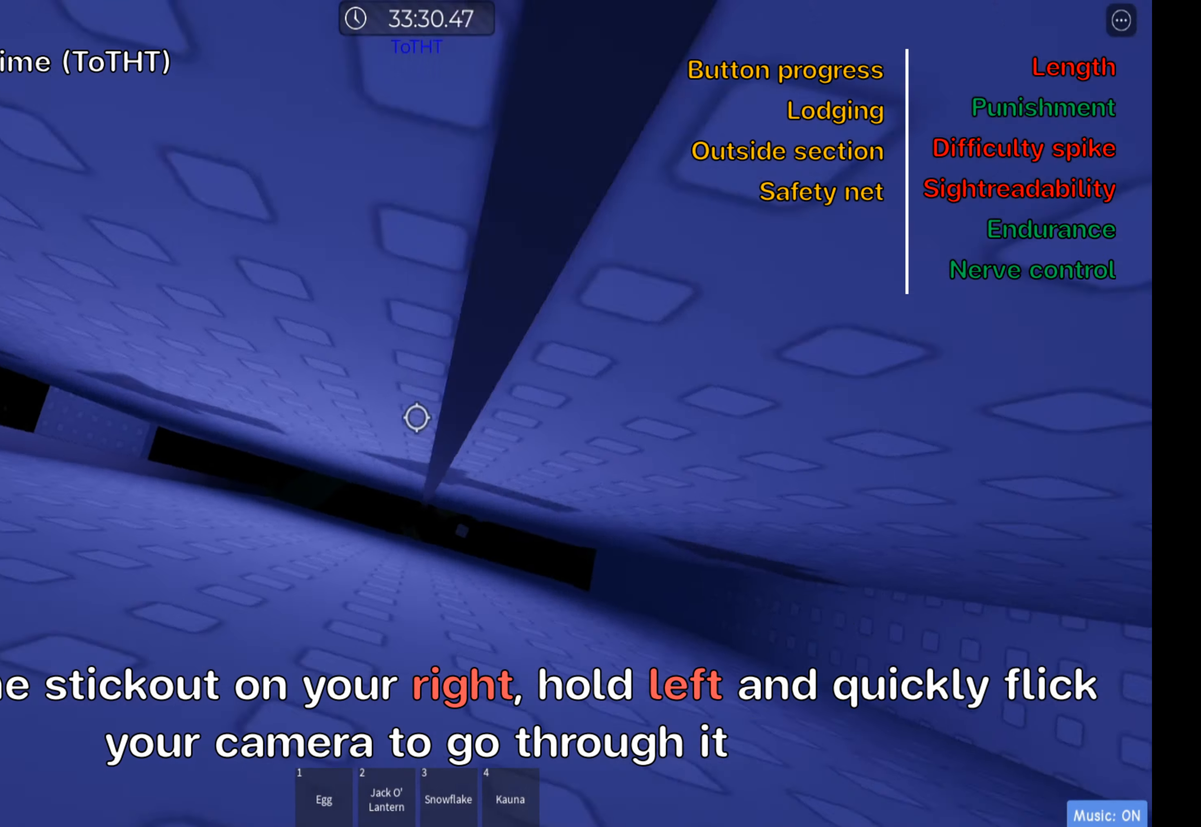
{"keys": ["a"], "events": []}
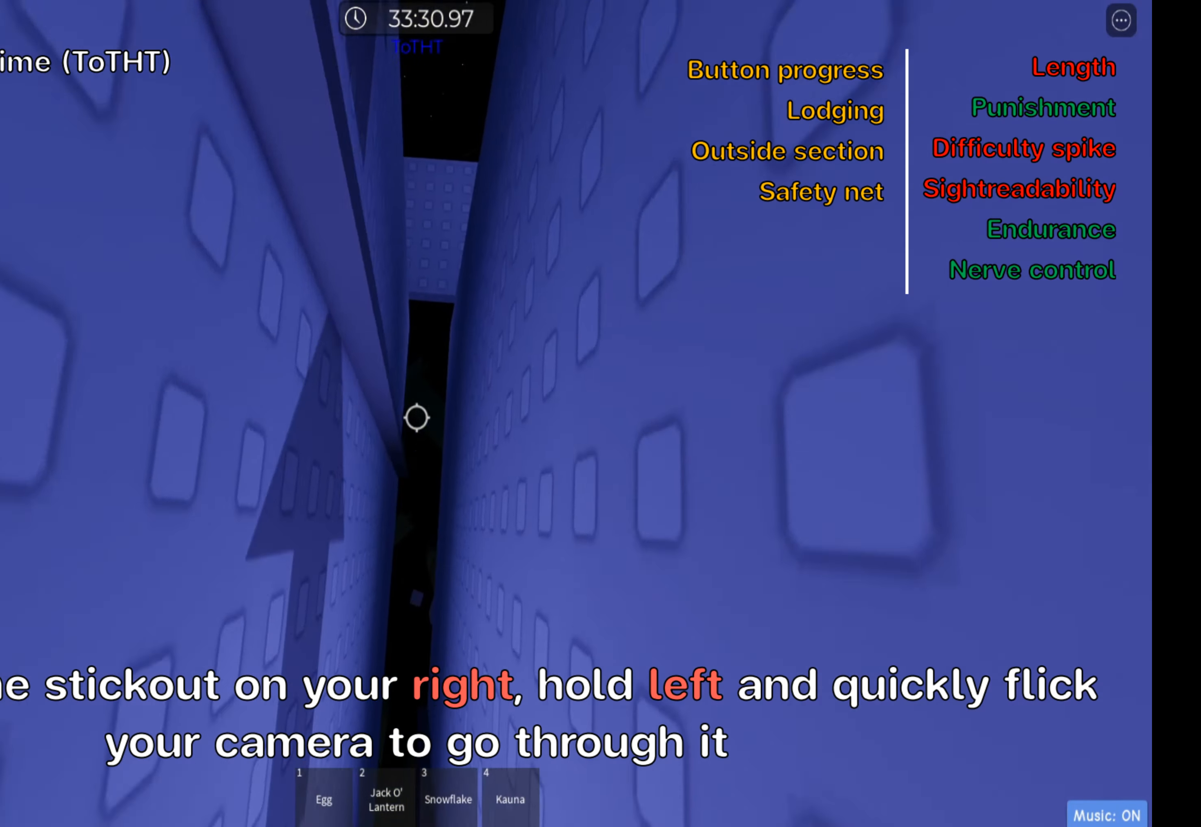
{"keys": ["d"], "events": [[317, "d", "down"], [433, "a", "up"]]}
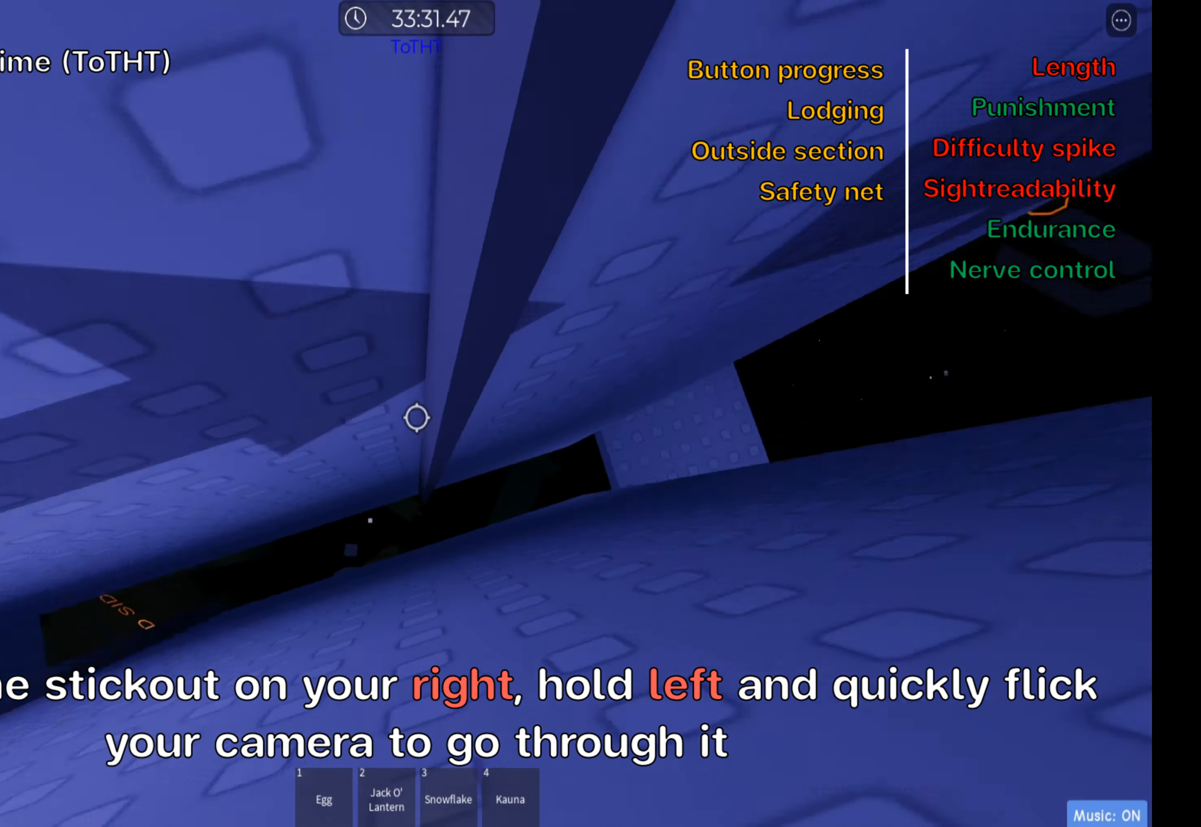
{"keys": ["d"], "events": []}
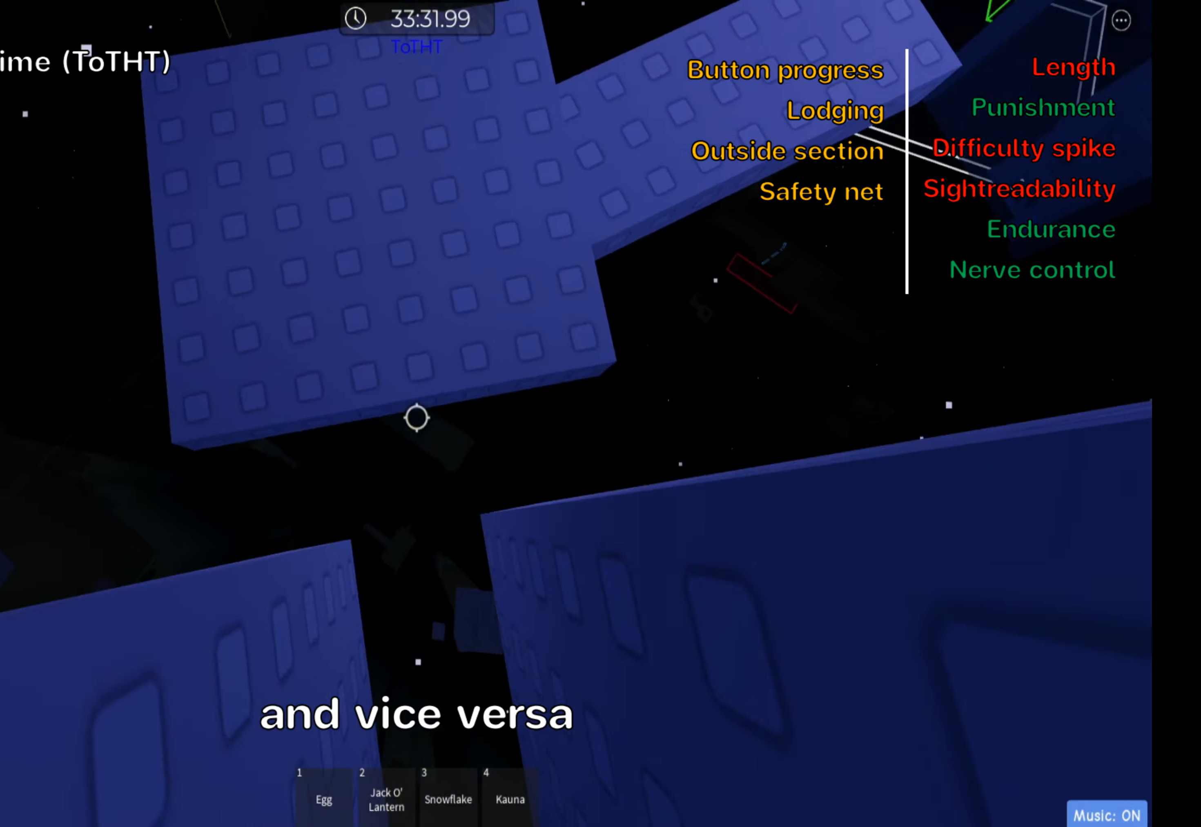
{"keys": ["d", "w"], "events": [[150, "w", "down"], [250, "d", "up"], [483, "d", "down"]]}
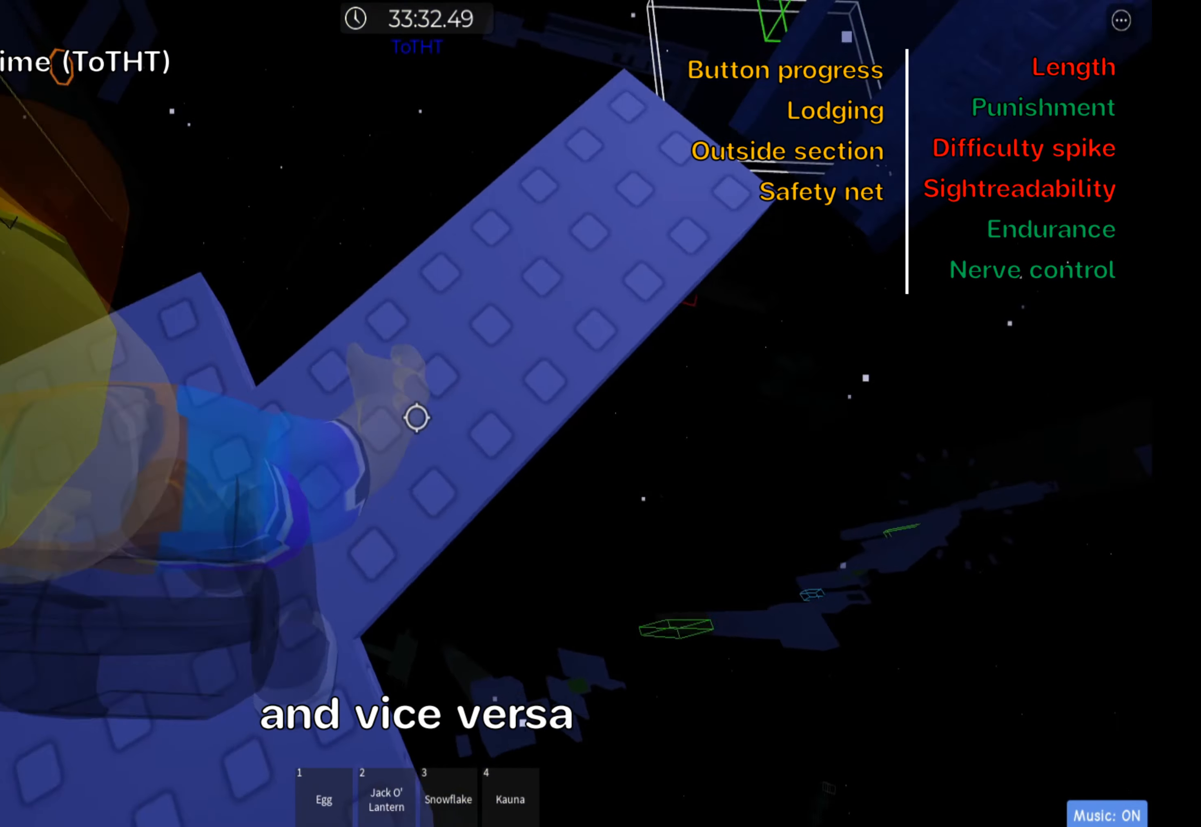
{"keys": ["d", "w"], "events": [[50, "space", "down"], [100, "d", "up"], [217, "space", "up"], [233, "w", "up"], [383, "d", "down"], [417, "w", "down"]]}
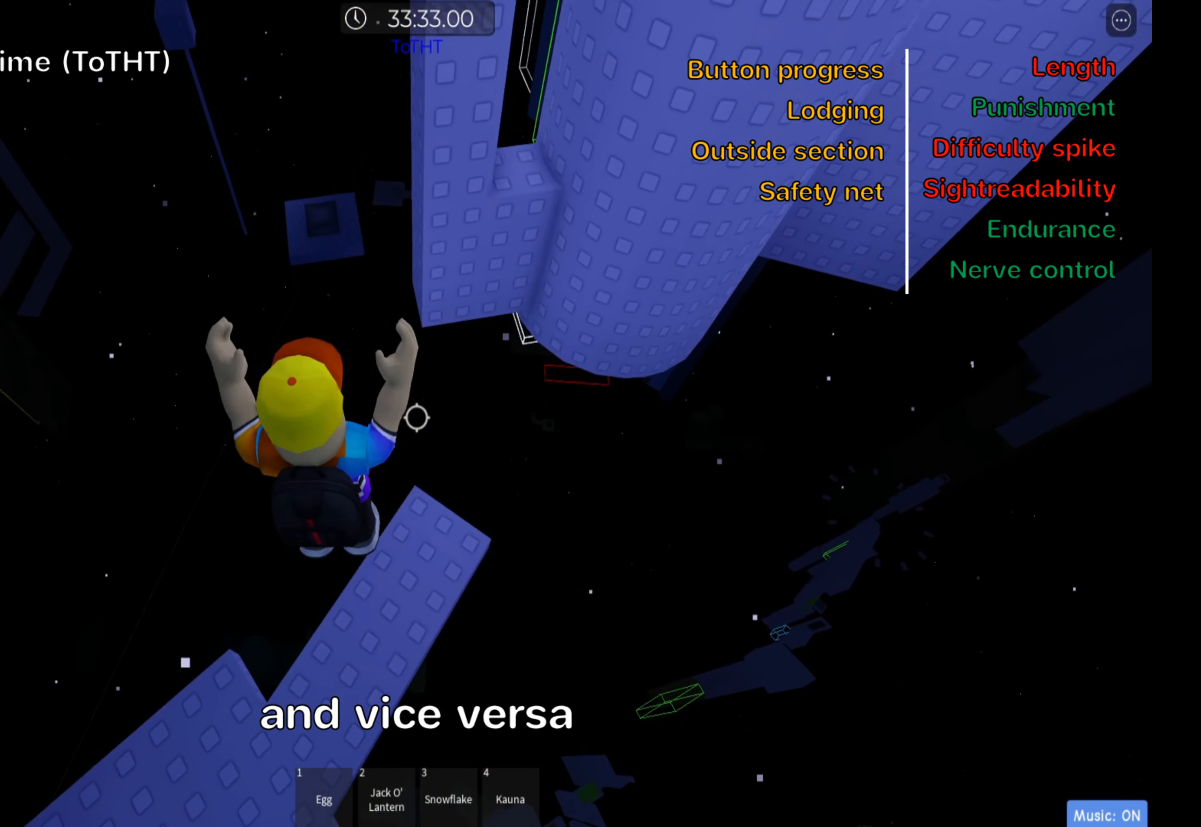
{"keys": [], "events": [[50, "w", "up"], [100, "d", "up"], [167, "shift", "down"], [300, "shift", "up"], [367, "shift", "down"], [500, "shift", "up"]]}
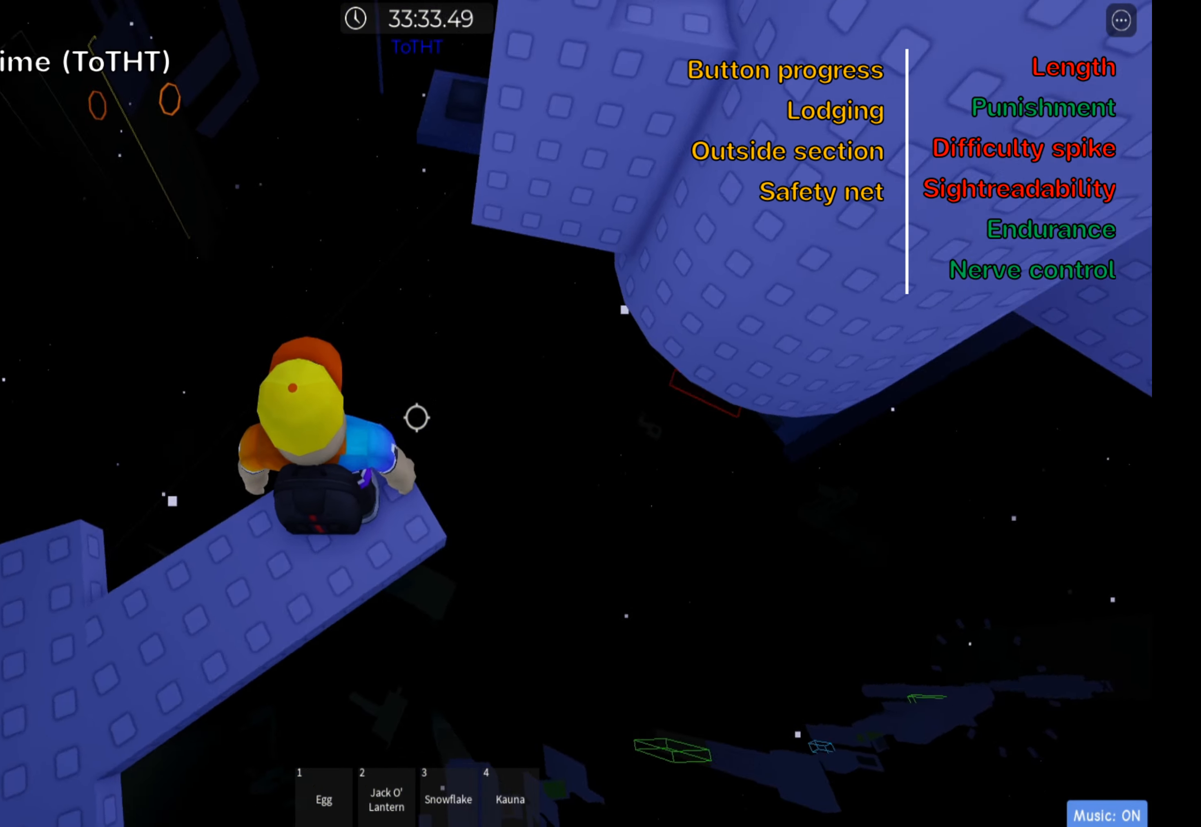
{"keys": ["d"], "events": [[83, "d", "down"], [250, "space", "down"], [400, "space", "up"]]}
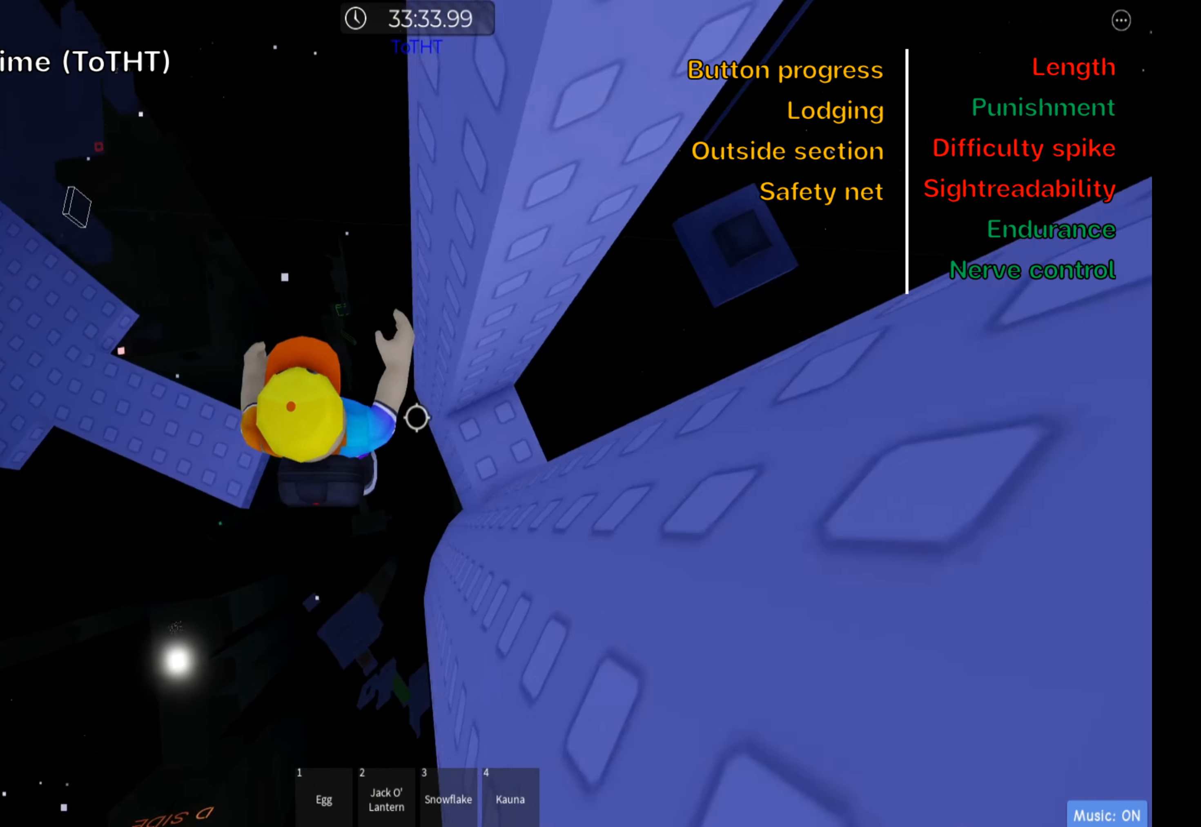
{"keys": [], "events": [[217, "shift", "down"], [233, "d", "up"], [367, "shift", "up"]]}
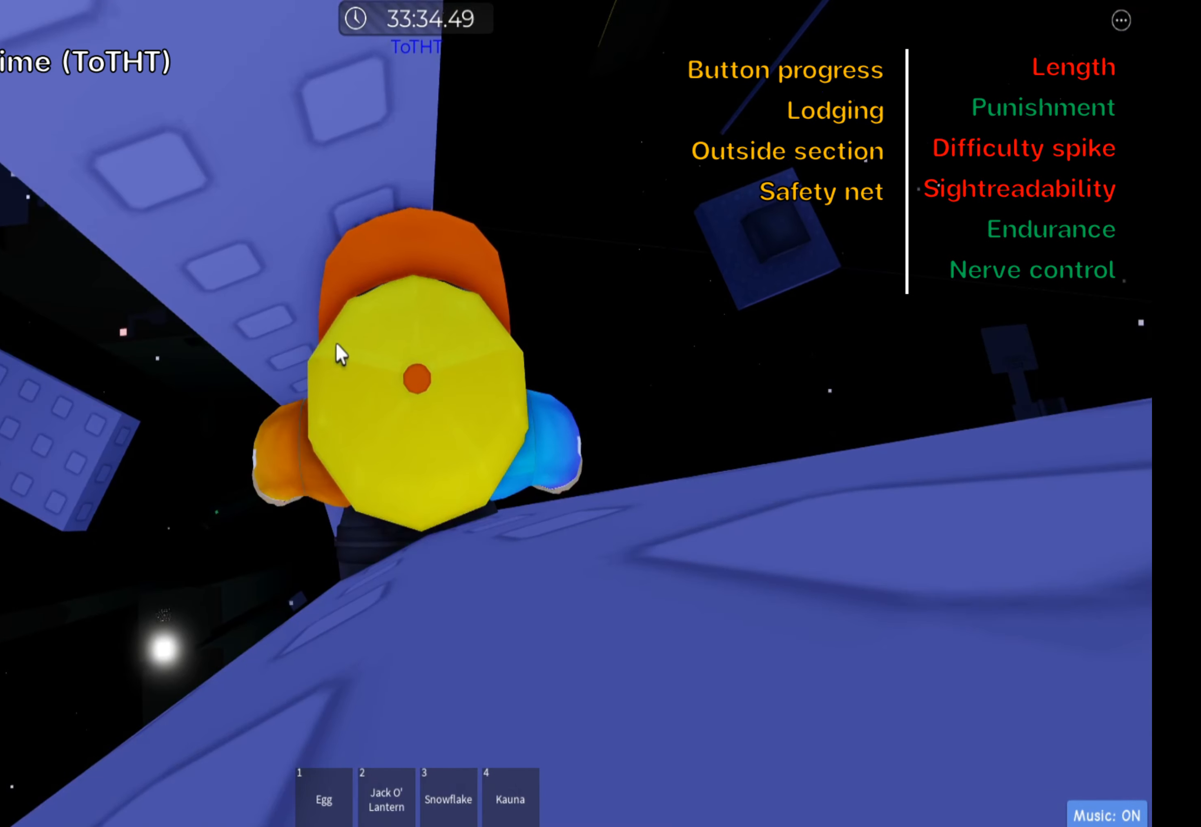
{"keys": [], "events": [[167, "shift", "down"], [300, "shift", "up"]]}
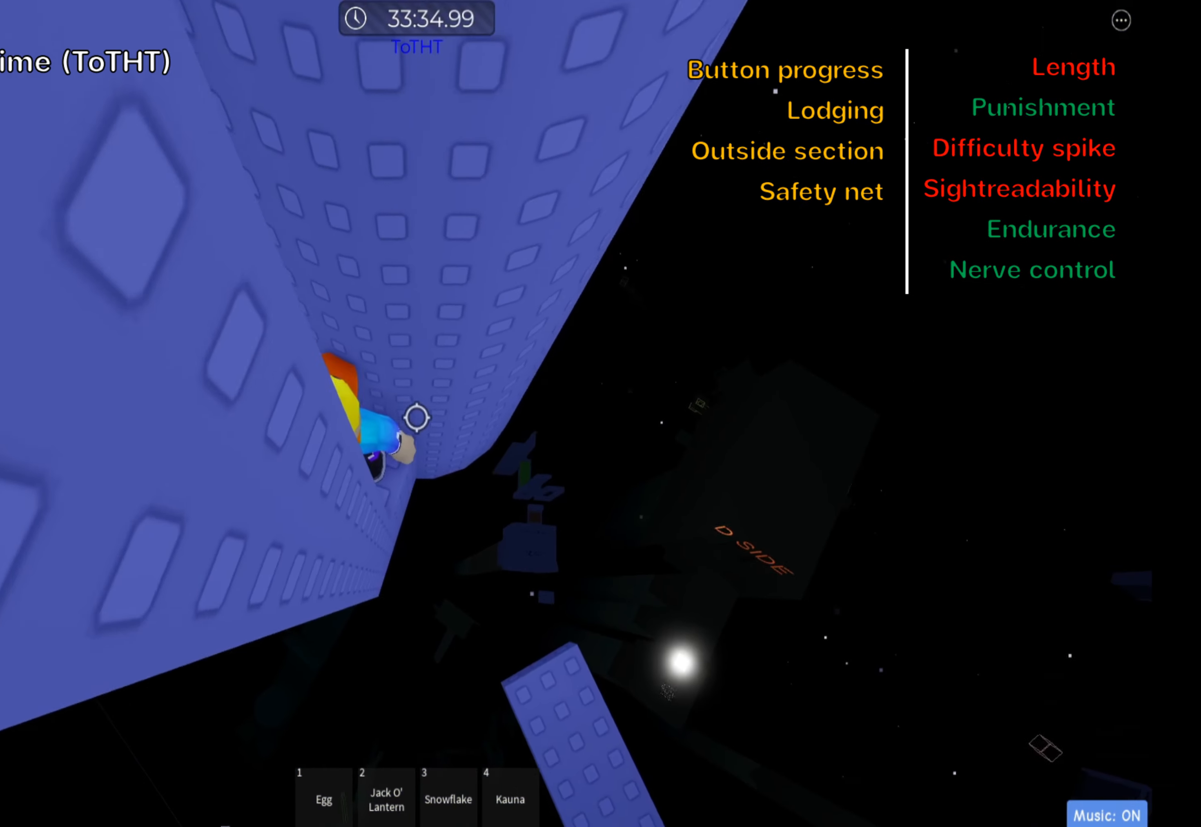
{"keys": [], "events": [[150, "w", "down"], [250, "w", "up"], [300, "shift", "down"], [450, "shift", "up"]]}
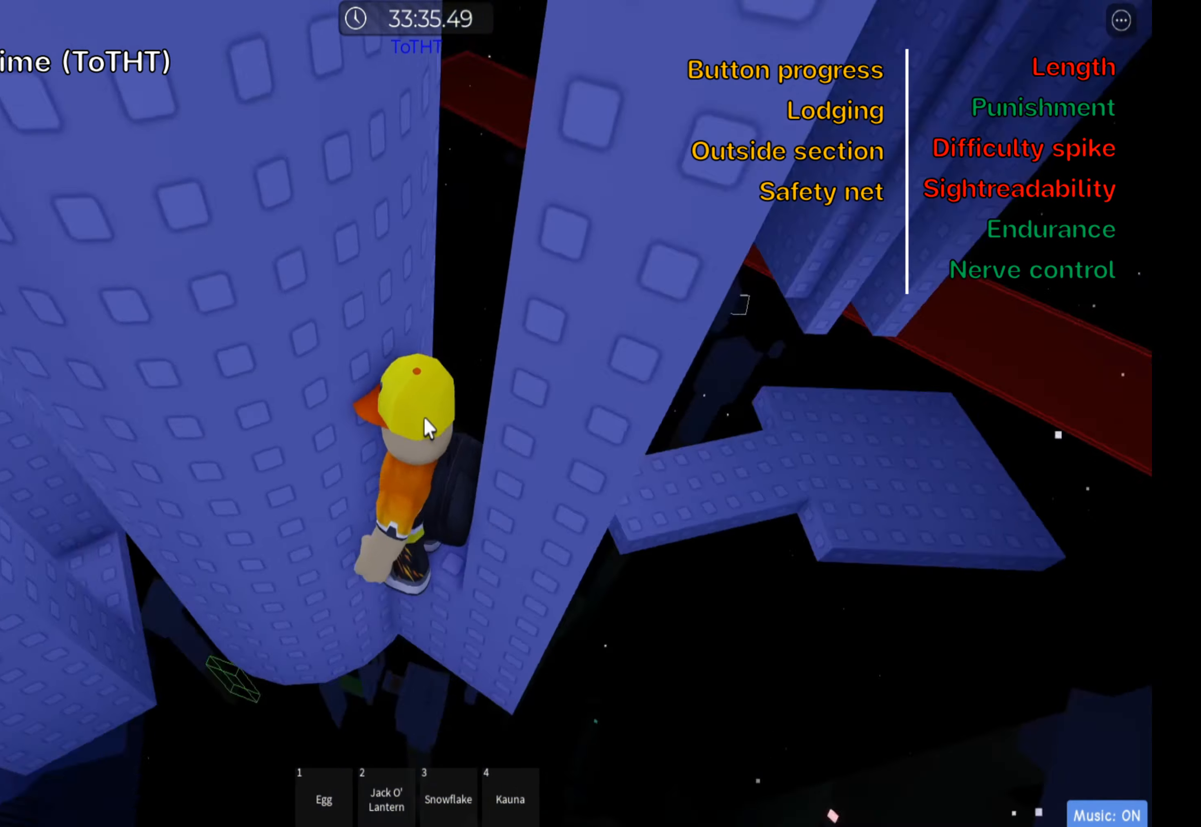
{"keys": [], "events": []}
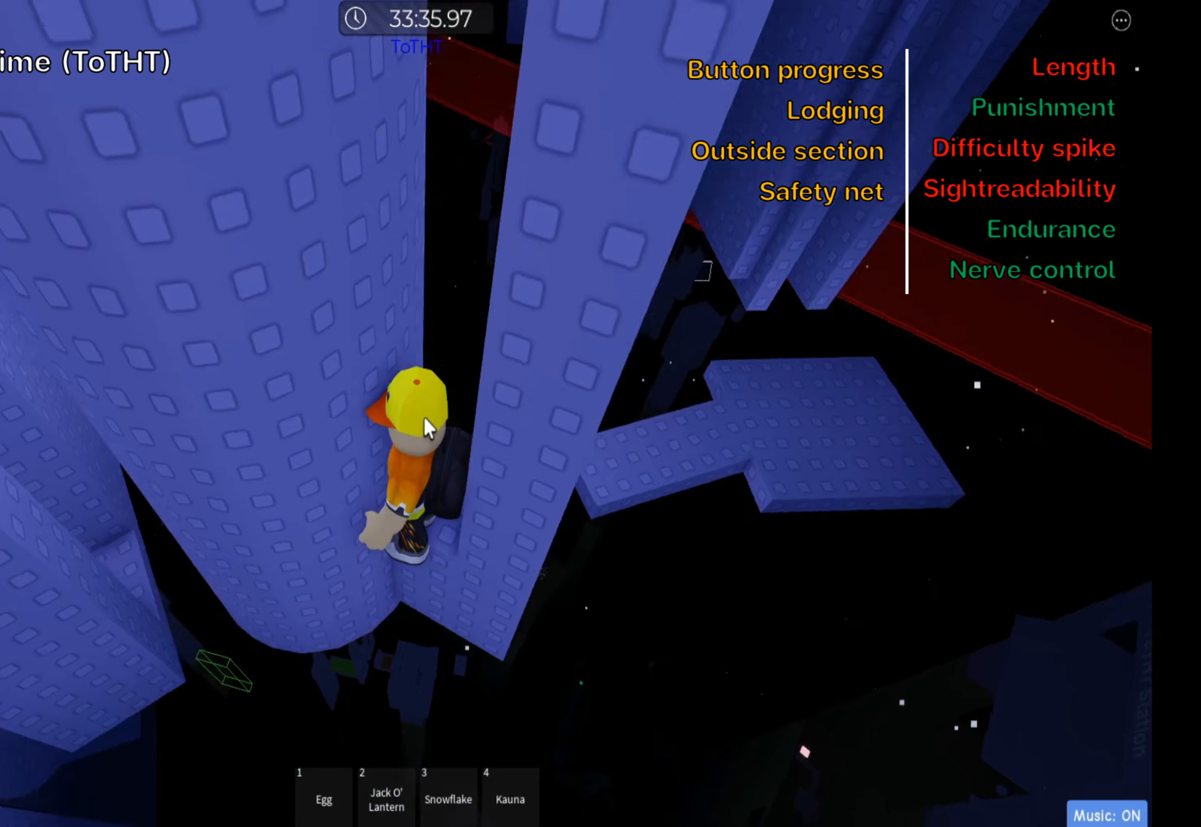
{"keys": [], "events": [[283, "shift", "down"], [416, "shift", "up"]]}
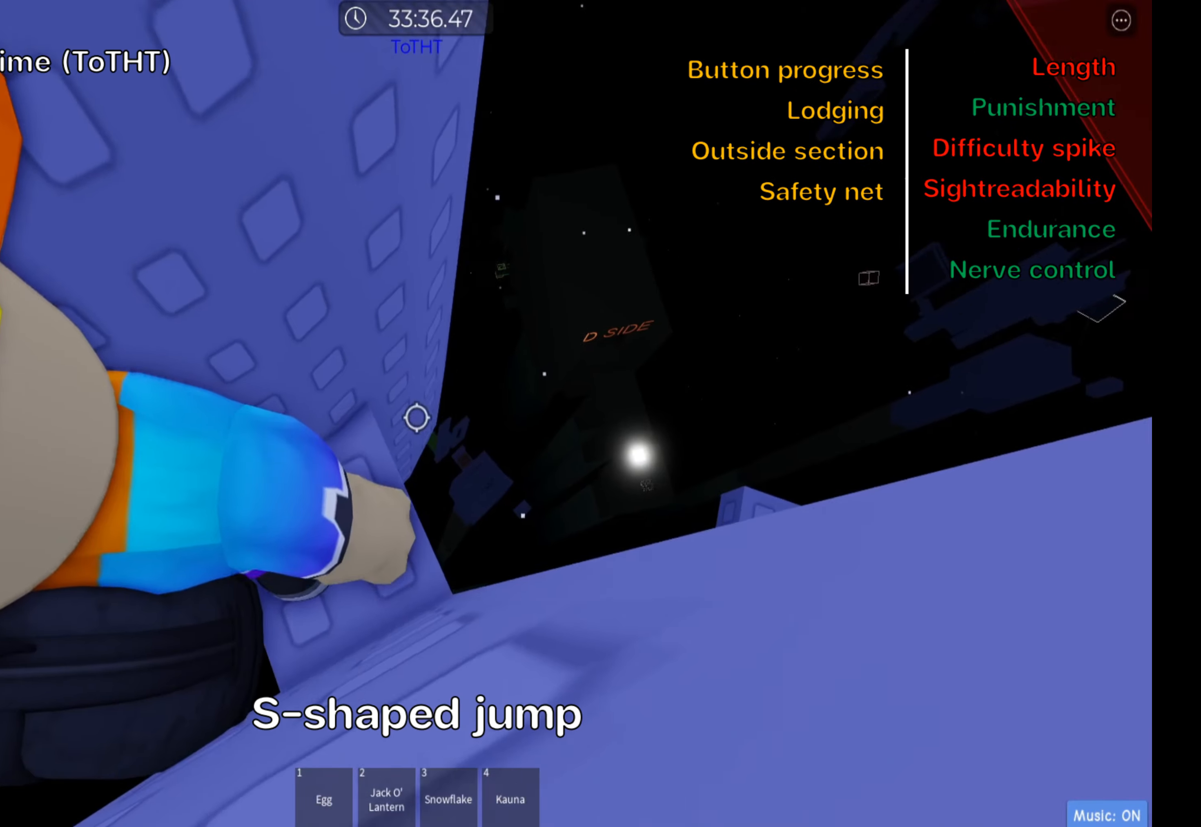
{"keys": ["a"], "events": [[50, "a", "down"], [183, "space", "down"], [350, "space", "up"]]}
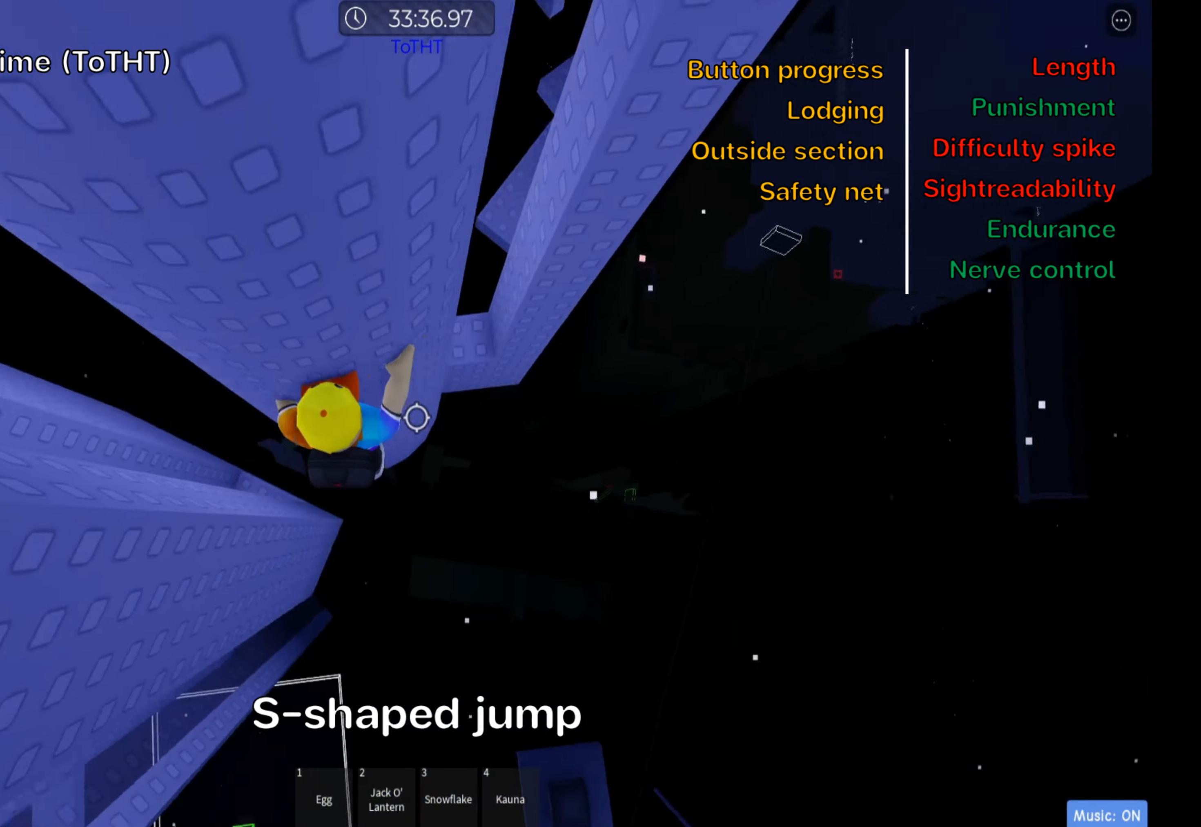
{"keys": ["space"], "events": [[366, "space", "down"], [433, "a", "up"]]}
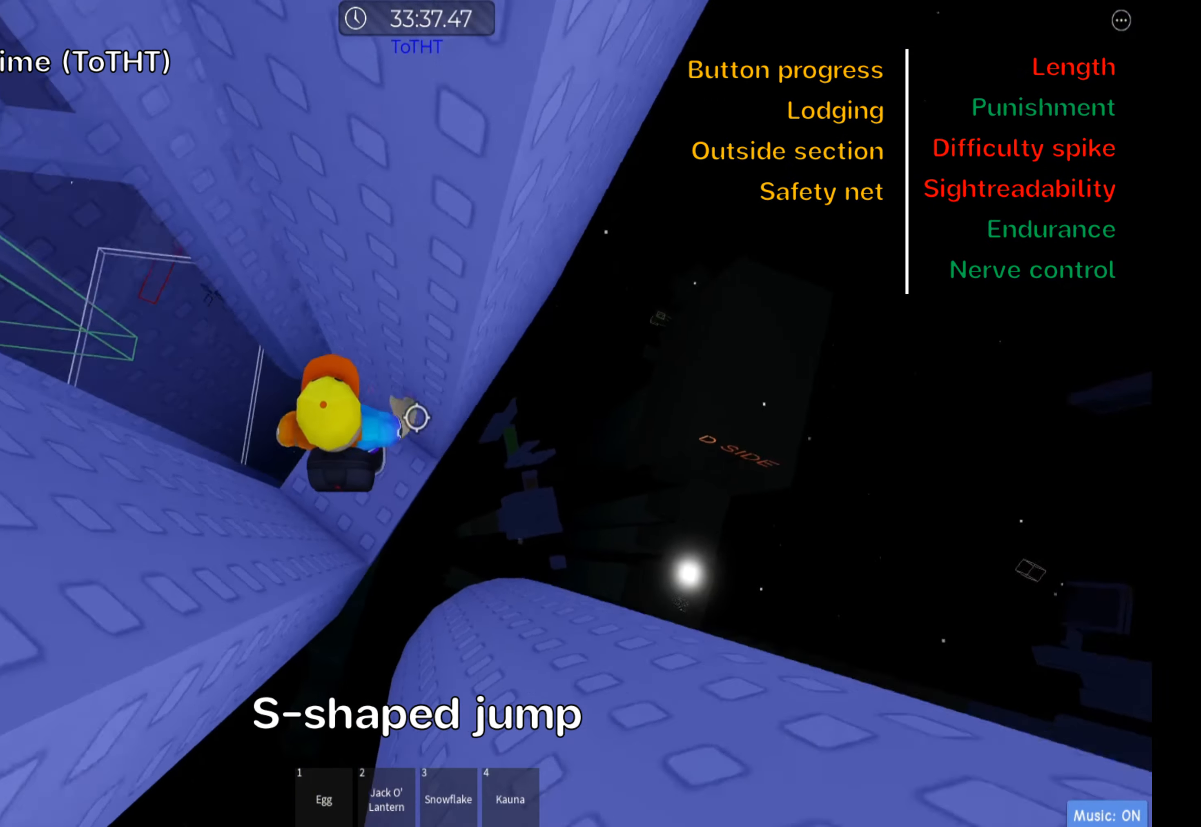
{"keys": ["shift"], "events": [[16, "space", "up"], [233, "shift", "down"], [366, "shift", "up"], [450, "shift", "down"]]}